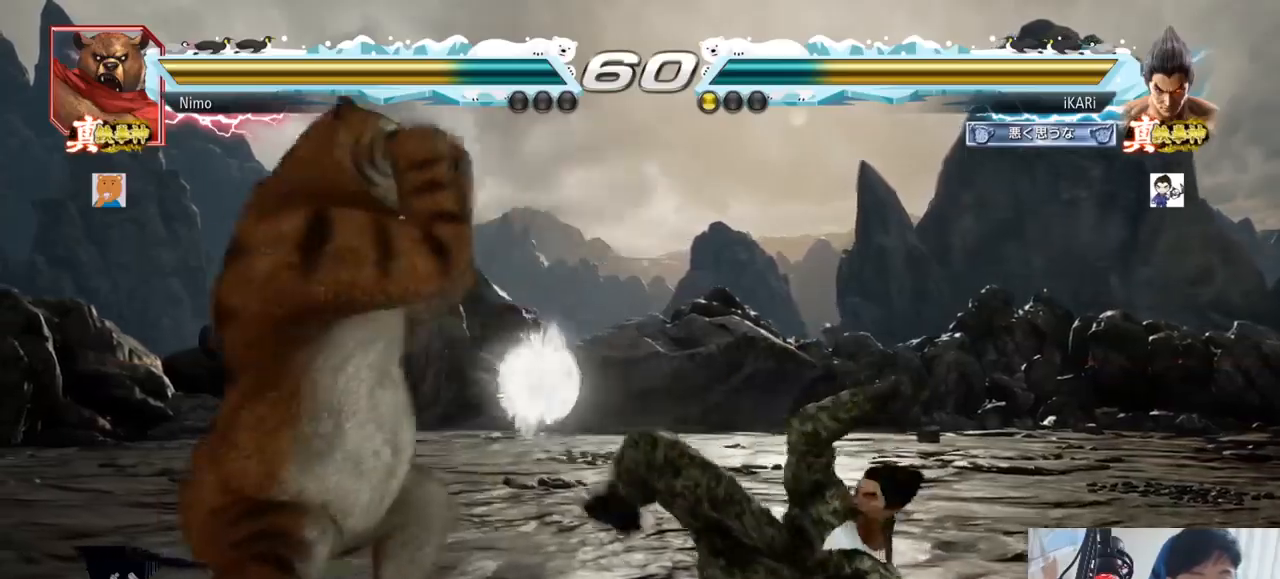
Gameplay with a controller (arcade stick); each line is a JSON object with the inputs held at the frame after it. "events" lists button and stick changes between this image and that frame as [ms after this image, input, new state], when the widget could be followed in between. Not read: L3 R3.
{"buttons": [], "left_stick": "right", "events": [[334, "left_stick", "right"]]}
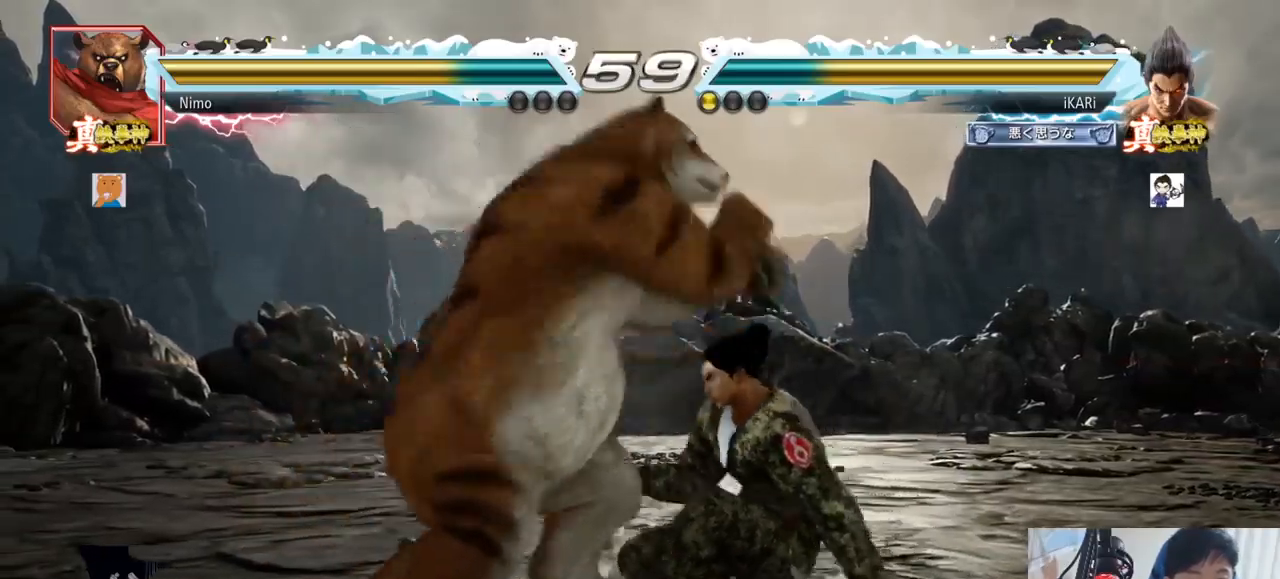
{"buttons": [], "left_stick": "center", "events": [[84, "TRIANGLE", "down"], [100, "SQUARE", "down"], [167, "left_stick", "center"], [184, "SQUARE", "up"], [184, "TRIANGLE", "up"], [417, "left_stick", "left"], [468, "left_stick", "center"]]}
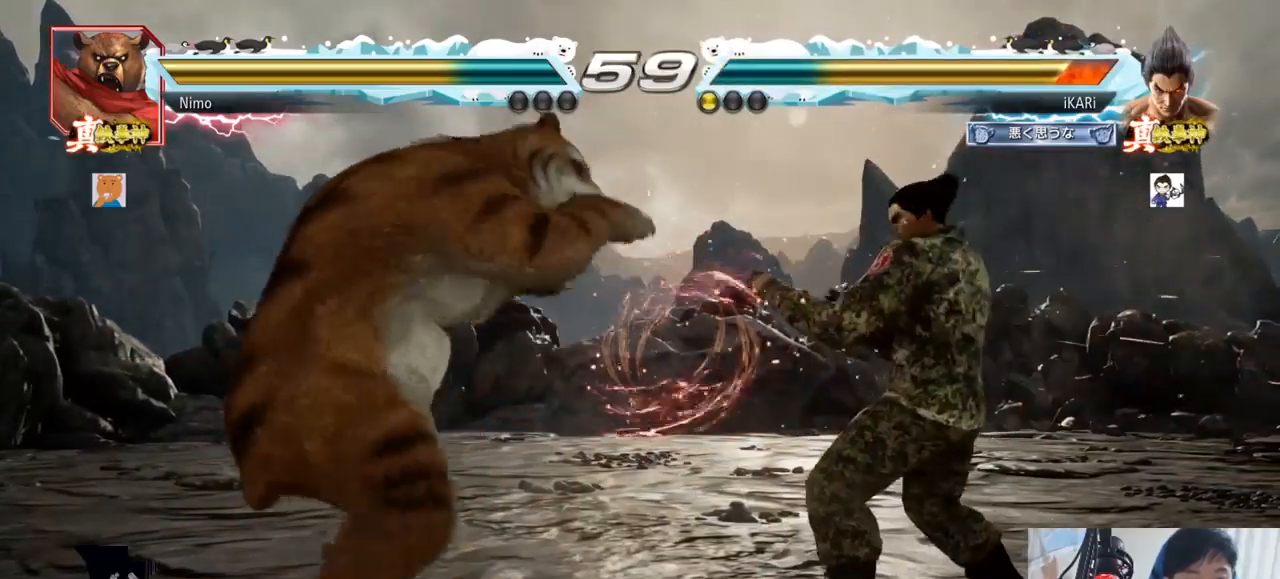
{"buttons": [], "left_stick": "left", "events": [[167, "left_stick", "right"], [233, "left_stick", "center"], [317, "left_stick", "right"], [417, "left_stick", "center"], [484, "left_stick", "left"]]}
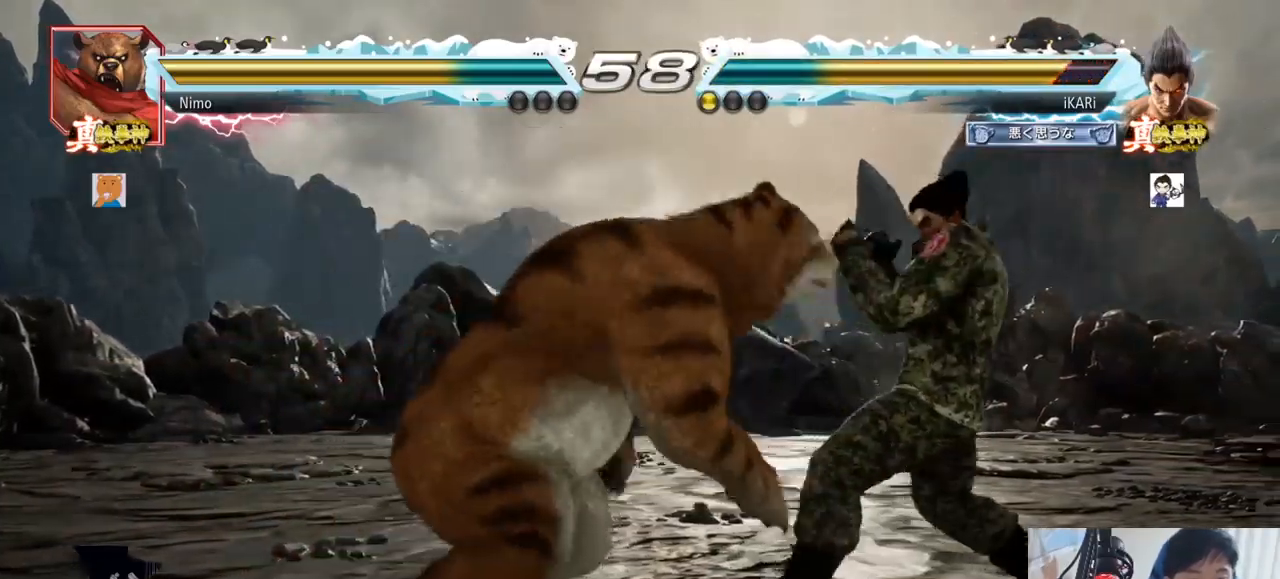
{"buttons": [], "left_stick": "right", "events": [[17, "left_stick", "center"], [50, "left_stick", "right"]]}
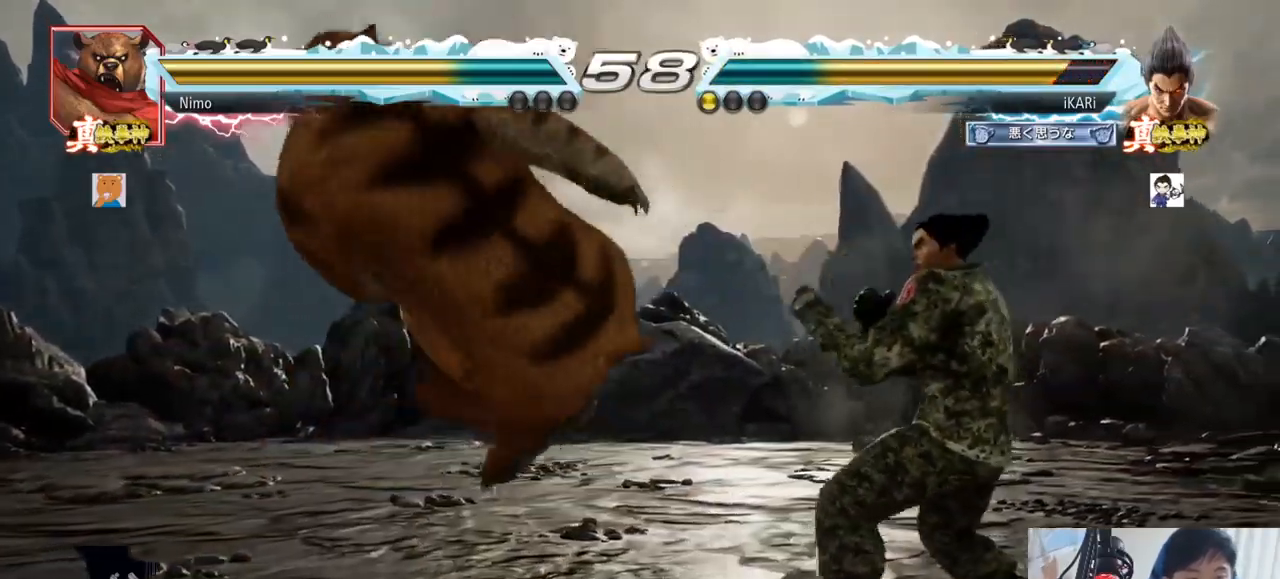
{"buttons": [], "left_stick": "right", "events": []}
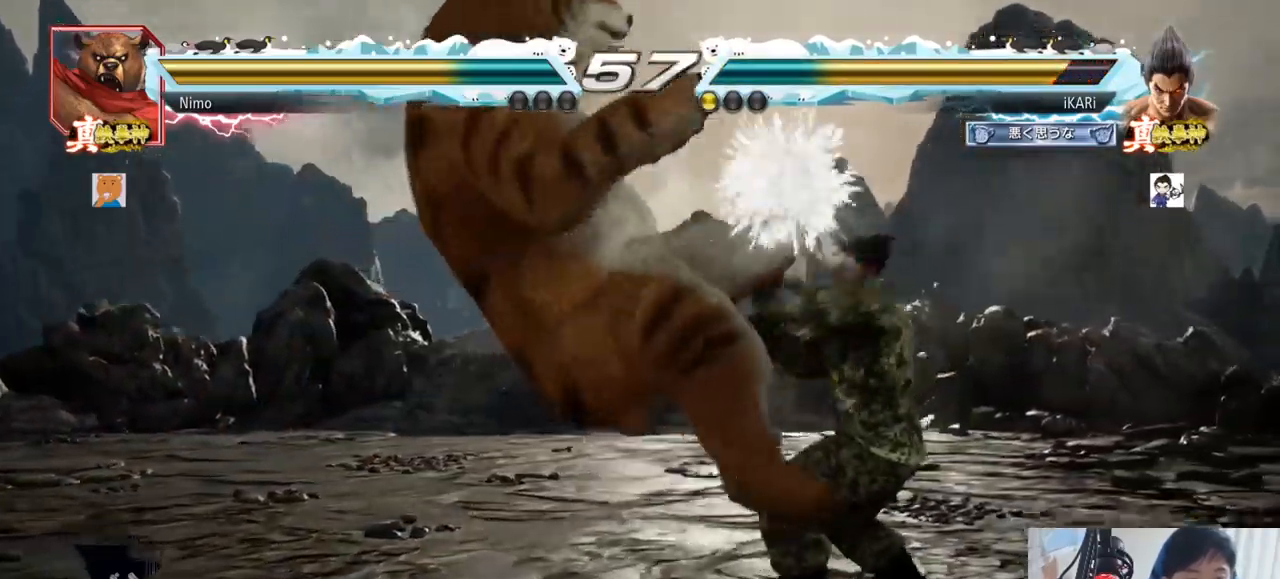
{"buttons": [], "left_stick": "down-left", "events": [[284, "left_stick", "center"], [351, "left_stick", "left"], [451, "left_stick", "down-left"]]}
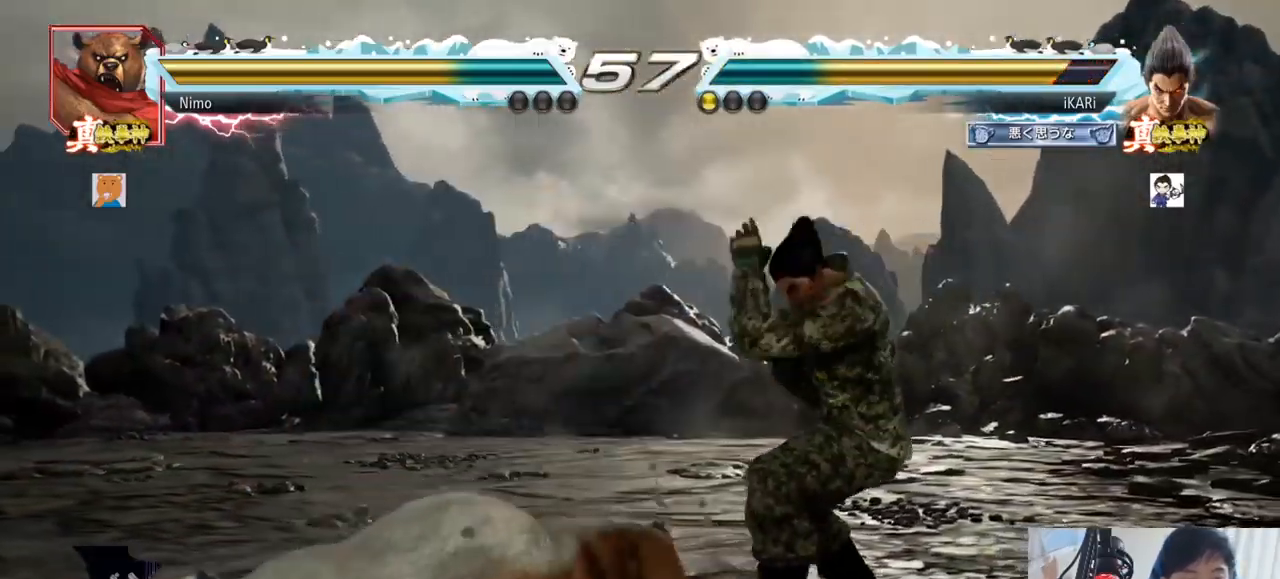
{"buttons": [], "left_stick": "right"}
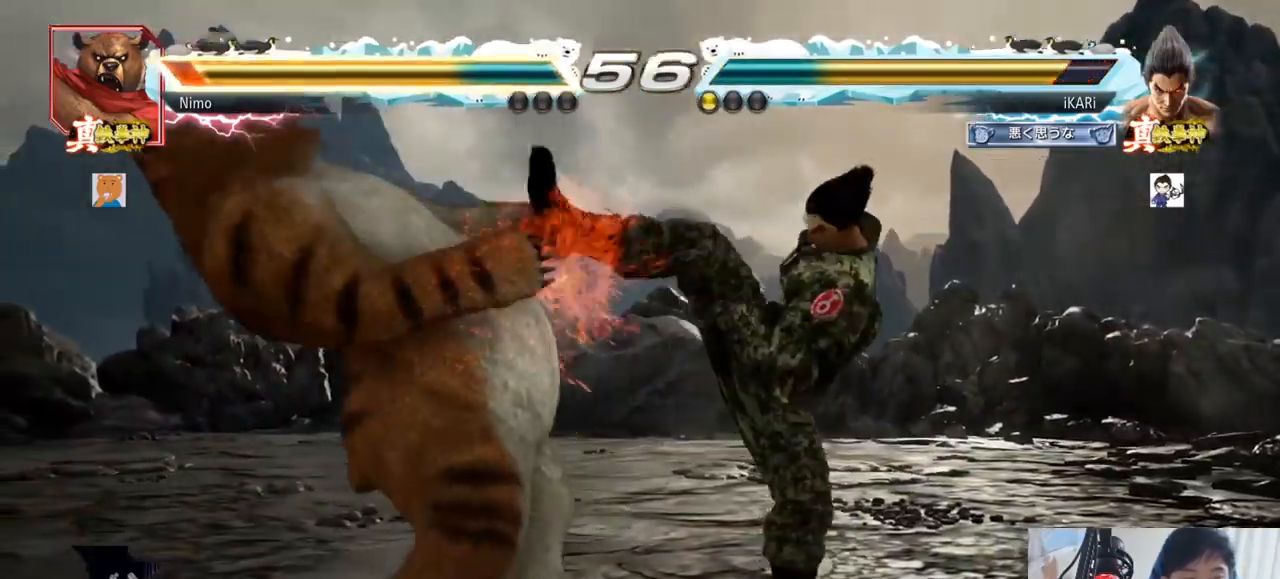
{"buttons": [], "left_stick": "left", "events": [[50, "left_stick", "center"], [267, "left_stick", "left"], [317, "CROSS", "down"], [351, "CROSS", "up"], [351, "TRIANGLE", "down"], [351, "left_stick", "center"], [401, "TRIANGLE", "up"], [468, "left_stick", "left"]]}
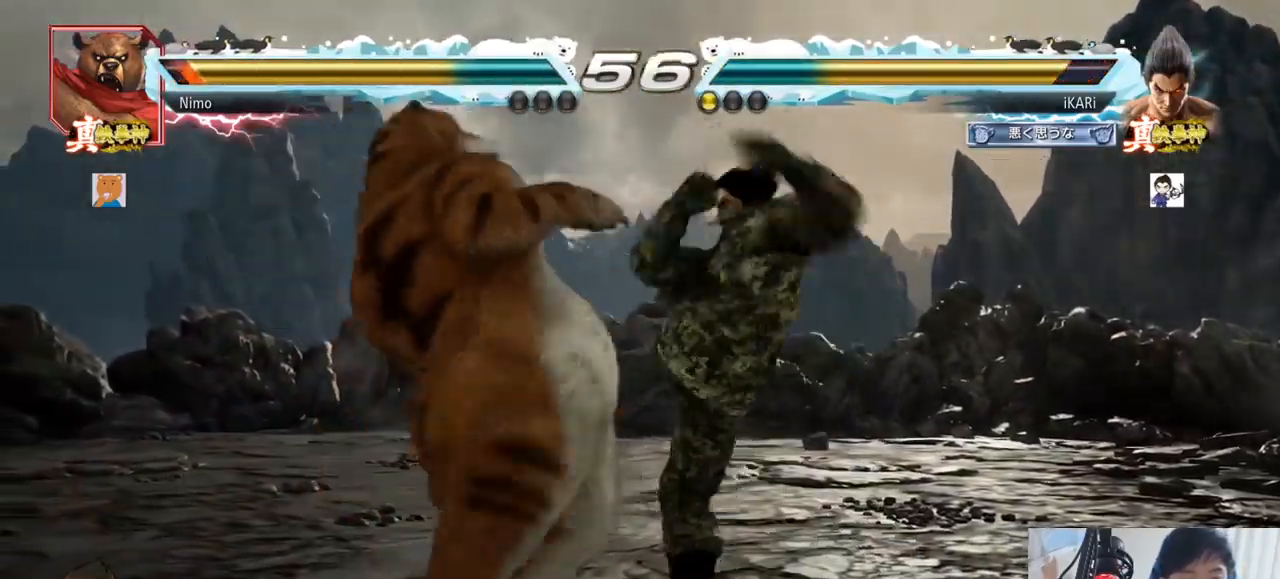
{"buttons": ["TRIANGLE"], "left_stick": "center", "events": [[233, "left_stick", "center"], [500, "TRIANGLE", "down"]]}
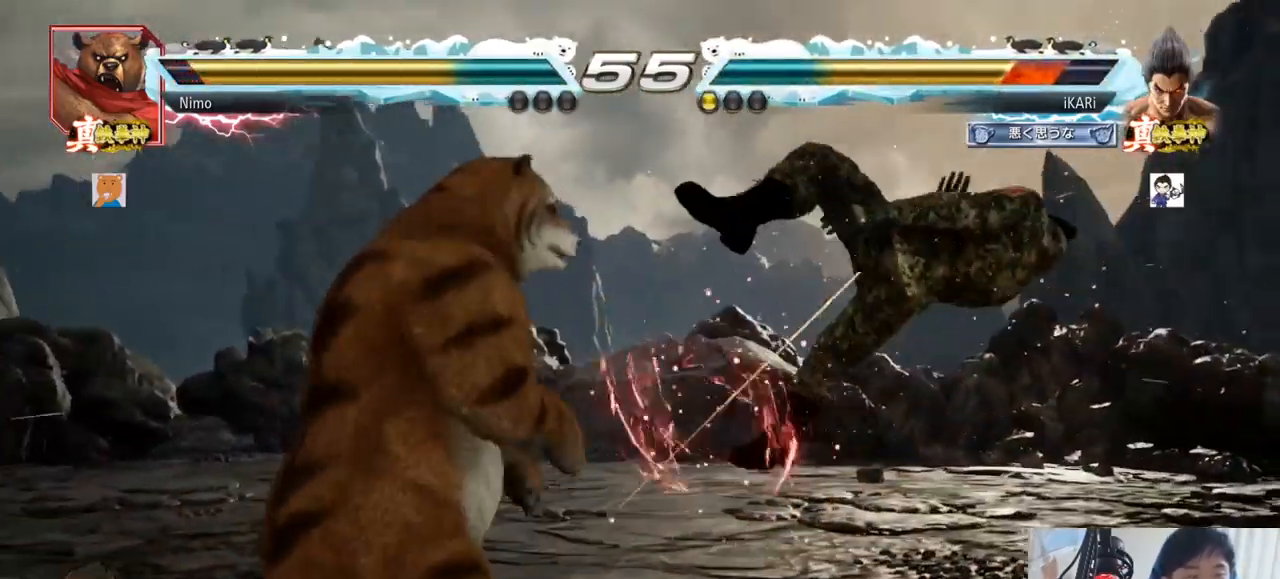
{"buttons": ["SQUARE", "TRIANGLE"], "left_stick": "center", "events": [[34, "SQUARE", "down"], [67, "TRIANGLE", "up"], [117, "SQUARE", "up"], [151, "SQUARE", "down"], [151, "TRIANGLE", "down"], [217, "SQUARE", "up"], [251, "TRIANGLE", "up"], [317, "SQUARE", "down"], [317, "TRIANGLE", "down"], [384, "SQUARE", "up"], [384, "TRIANGLE", "up"], [434, "TRIANGLE", "down"], [451, "SQUARE", "down"]]}
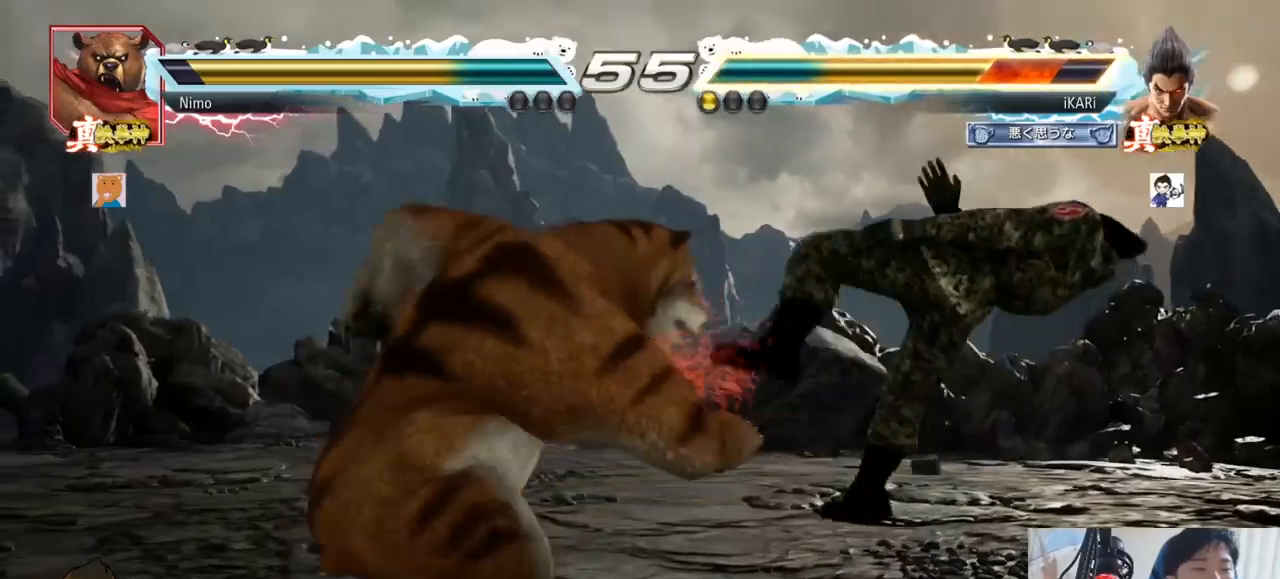
{"buttons": [], "left_stick": "center", "events": [[84, "SQUARE", "up"], [84, "TRIANGLE", "up"], [234, "SQUARE", "down"], [284, "SQUARE", "up"], [384, "TRIANGLE", "down"], [417, "SQUARE", "down"], [467, "SQUARE", "up"], [467, "TRIANGLE", "up"]]}
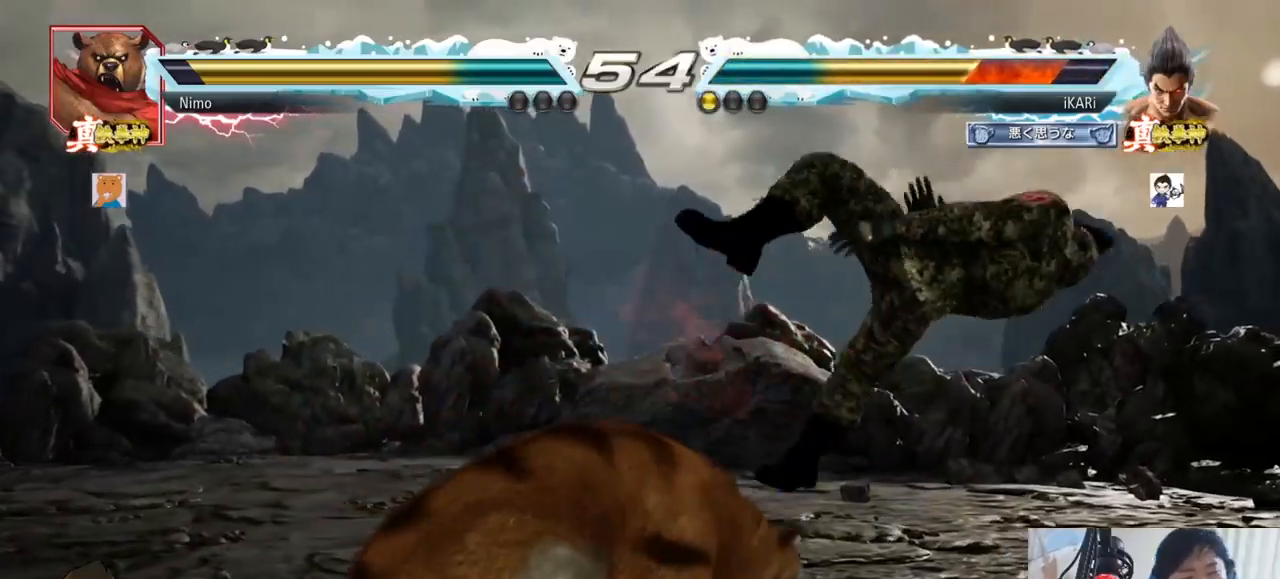
{"buttons": ["SQUARE"], "left_stick": "center", "events": [[50, "TRIANGLE", "down"], [66, "SQUARE", "down"], [150, "SQUARE", "up"], [150, "TRIANGLE", "up"], [200, "TRIANGLE", "down"], [250, "SQUARE", "down"], [333, "SQUARE", "up"], [333, "TRIANGLE", "up"], [433, "TRIANGLE", "down"], [450, "SQUARE", "down"], [450, "TRIANGLE", "up"]]}
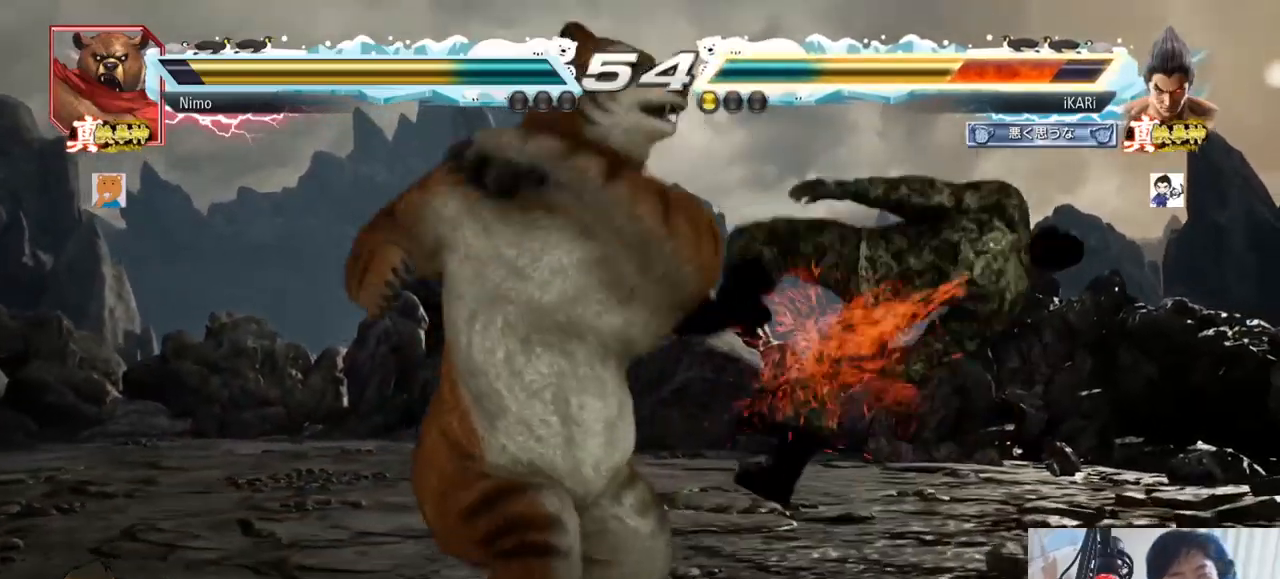
{"buttons": [], "left_stick": "center", "events": [[17, "SQUARE", "up"], [134, "TRIANGLE", "down"], [184, "SQUARE", "down"], [200, "SQUARE", "up"], [200, "TRIANGLE", "up"]]}
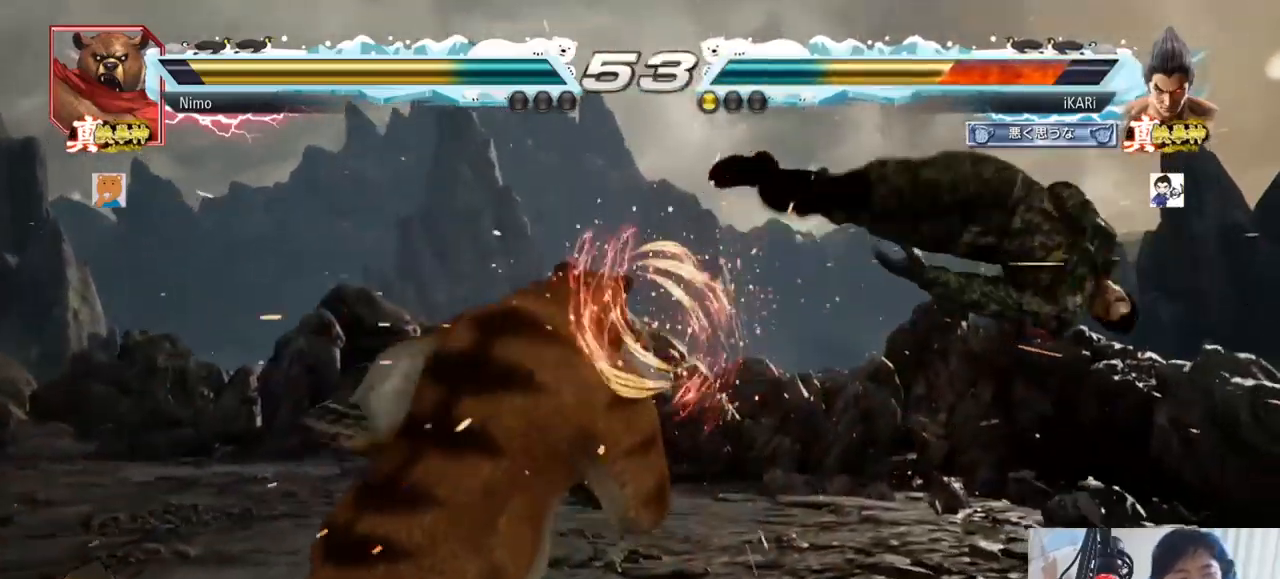
{"buttons": [], "left_stick": "center", "events": []}
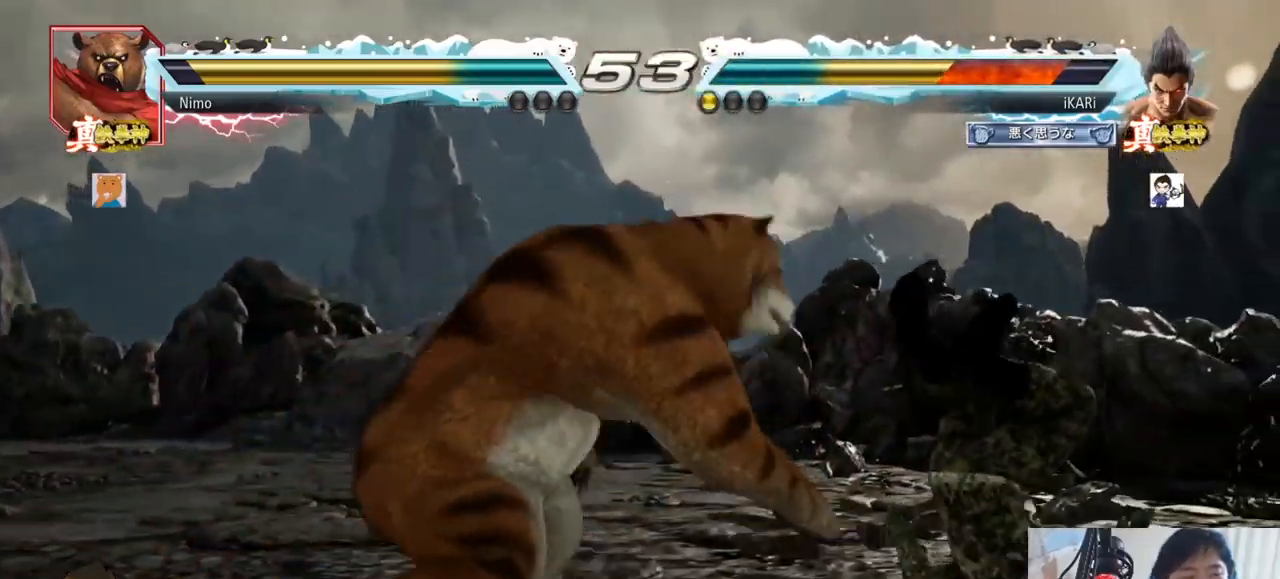
{"buttons": [], "left_stick": "center", "events": []}
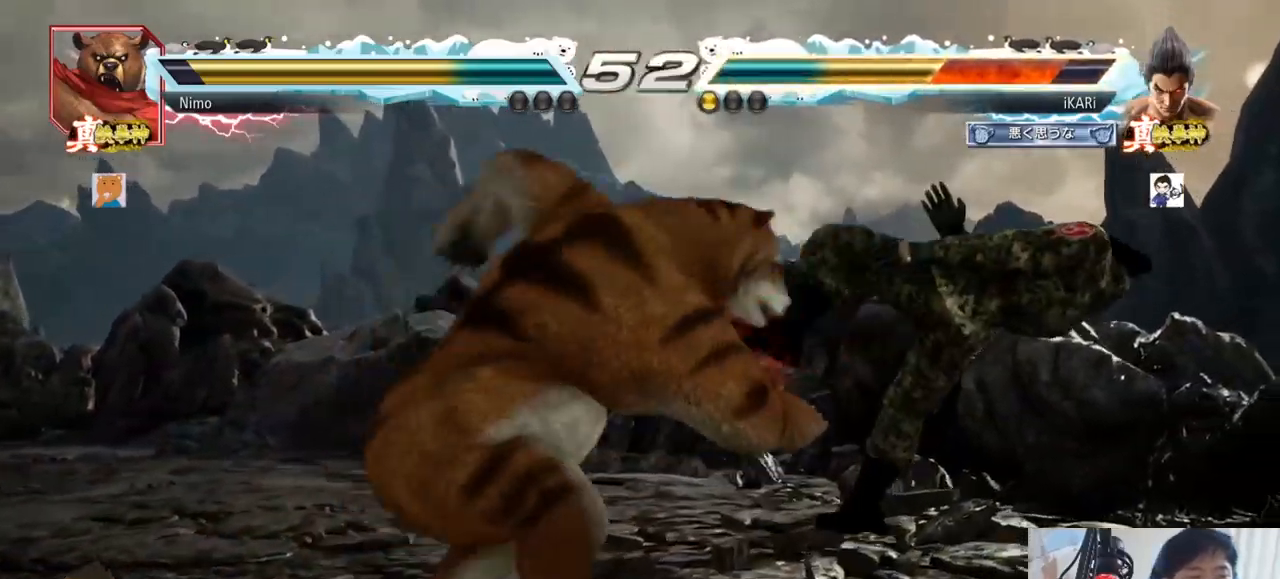
{"buttons": [], "left_stick": "center", "events": []}
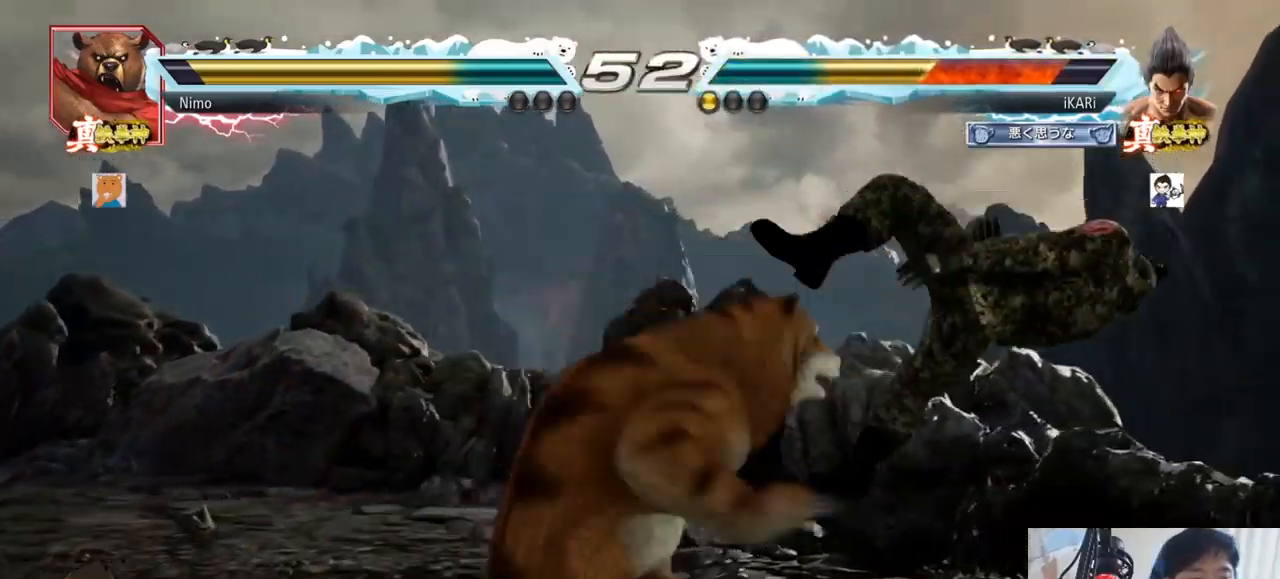
{"buttons": [], "left_stick": "center", "events": []}
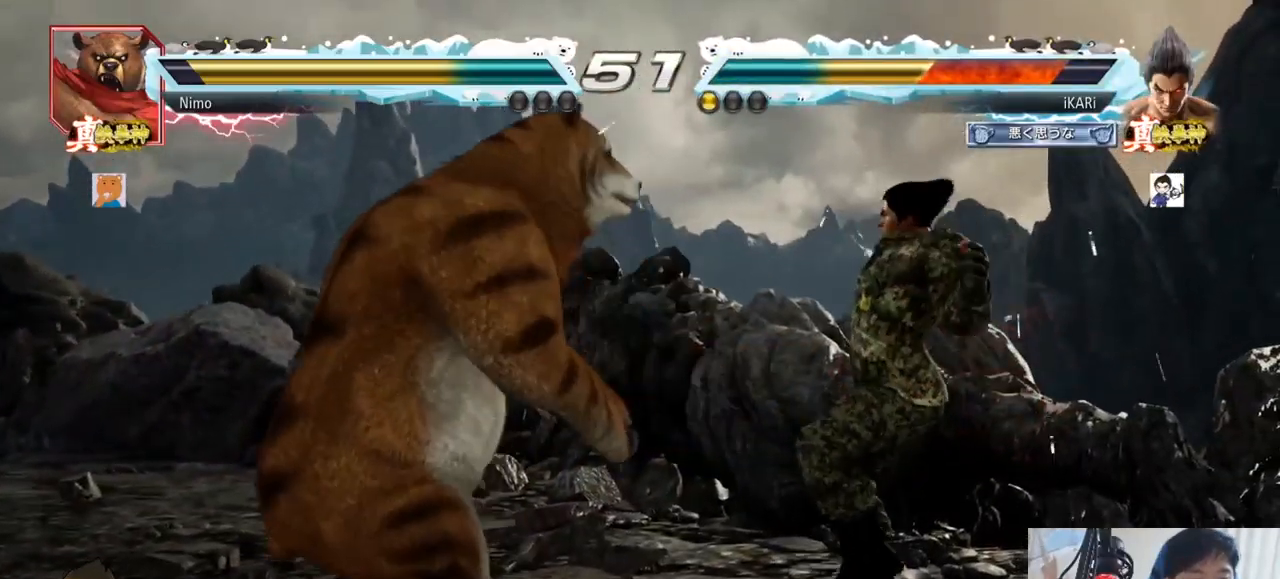
{"buttons": ["CROSS"], "left_stick": "center", "events": [[267, "CROSS", "down"], [333, "CROSS", "up"], [383, "CROSS", "down"], [450, "CROSS", "up"], [500, "CROSS", "down"]]}
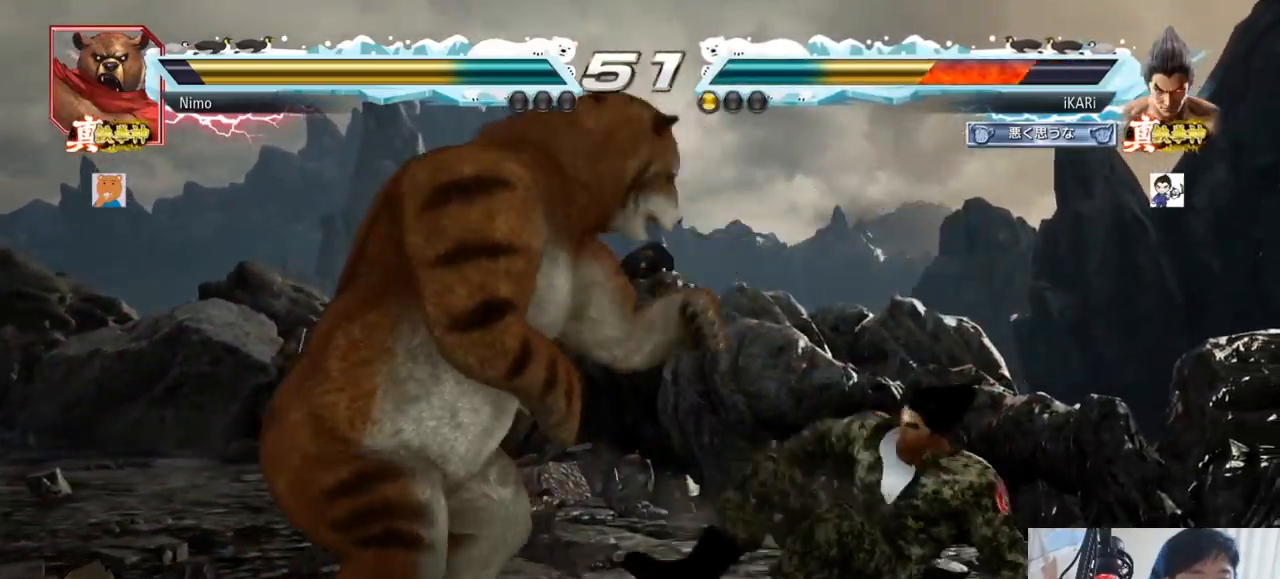
{"buttons": [], "left_stick": "right", "events": [[50, "CROSS", "up"], [451, "left_stick", "right"]]}
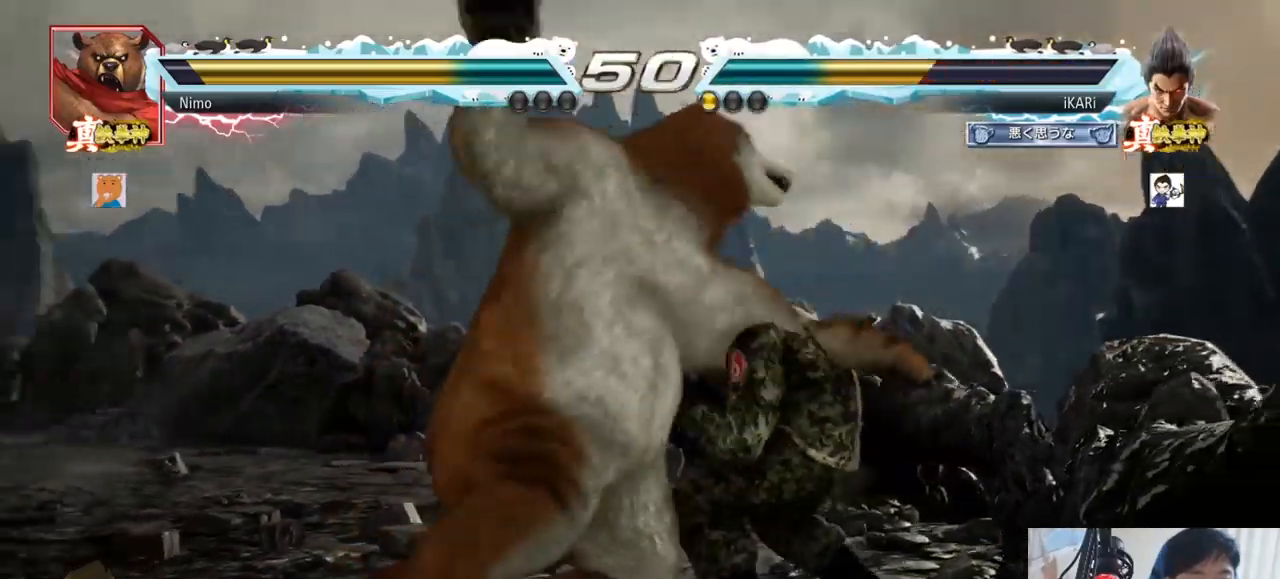
{"buttons": [], "left_stick": "center"}
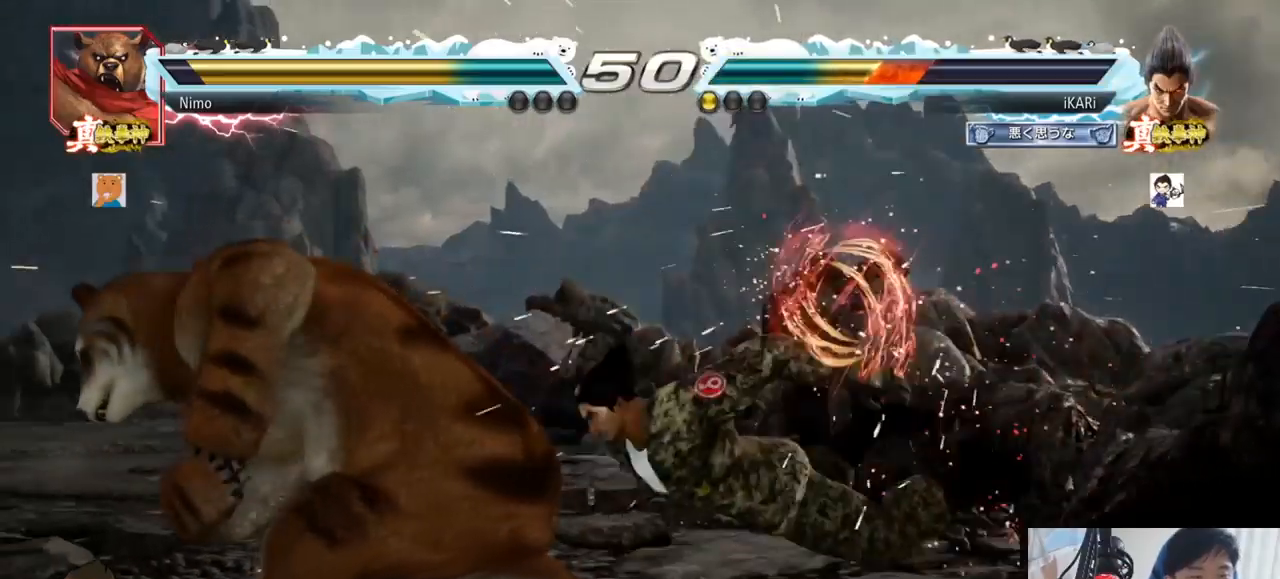
{"buttons": ["TRIANGLE"], "left_stick": "center", "events": [[467, "TRIANGLE", "down"]]}
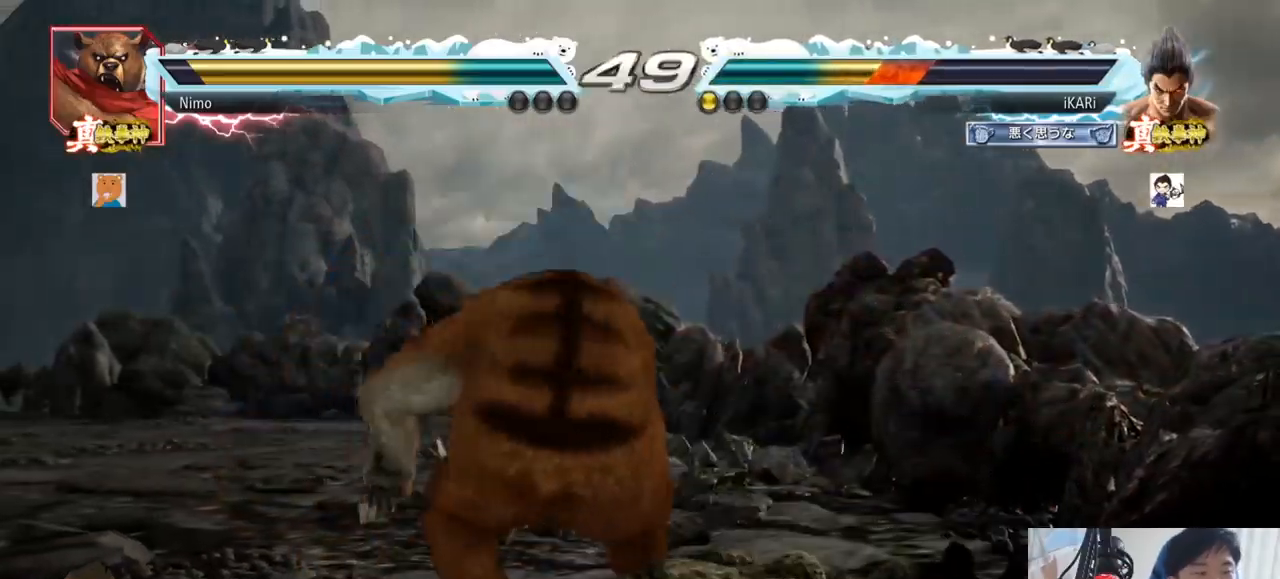
{"buttons": ["TRIANGLE"], "left_stick": "center", "events": [[16, "TRIANGLE", "up"], [133, "TRIANGLE", "down"], [150, "SQUARE", "down"], [217, "SQUARE", "up"], [217, "TRIANGLE", "up"], [300, "SQUARE", "down"], [300, "TRIANGLE", "down"], [400, "SQUARE", "up"], [417, "TRIANGLE", "up"], [484, "TRIANGLE", "down"]]}